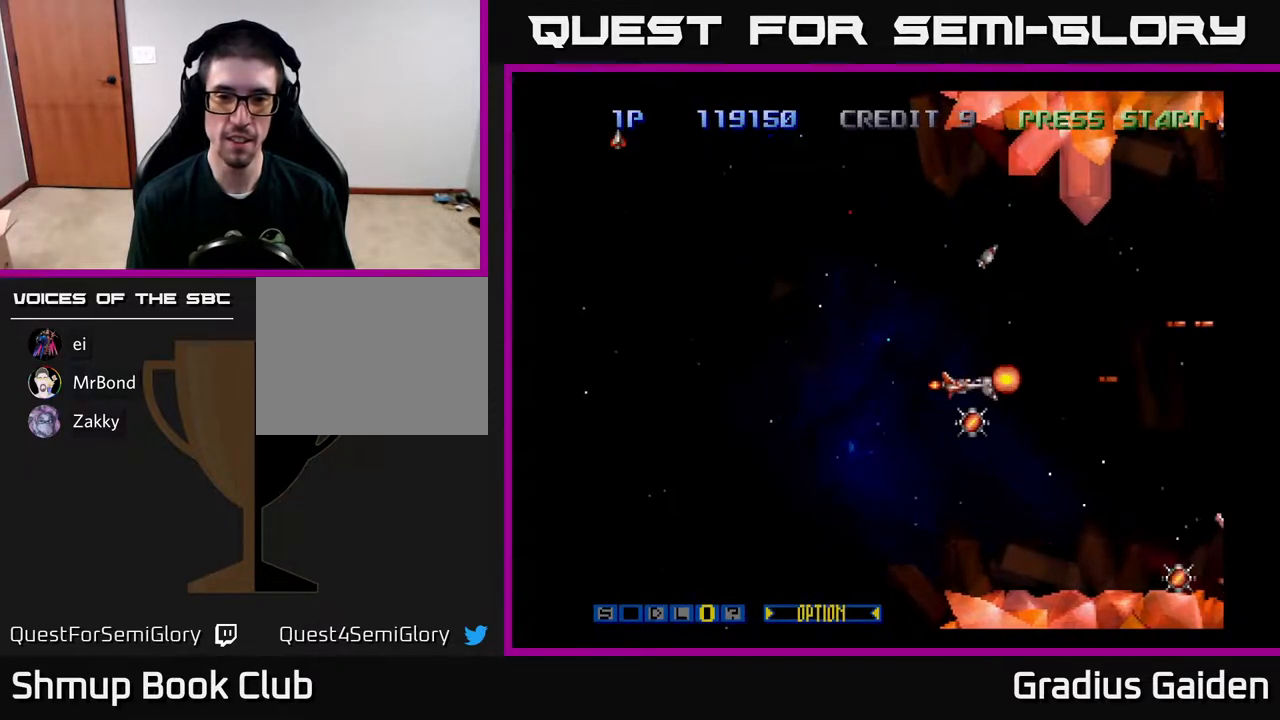
Gameplay with a controller (Xbox layout); each line is a JSON object with the inputs held at the frame after it. "events" lists button and stick changes between this image and that frame as [ms after this image, input, new state], when the widget could be followed in between. Not read: left_stick right_stick.
{"buttons": ["R2", "DPAD_UP"], "events": [[17, "DPAD_LEFT", "up"], [150, "DPAD_DOWN", "up"], [183, "DPAD_LEFT", "down"], [200, "DPAD_UP", "down"], [383, "X", "down"], [433, "DPAD_LEFT", "up"], [467, "X", "up"]]}
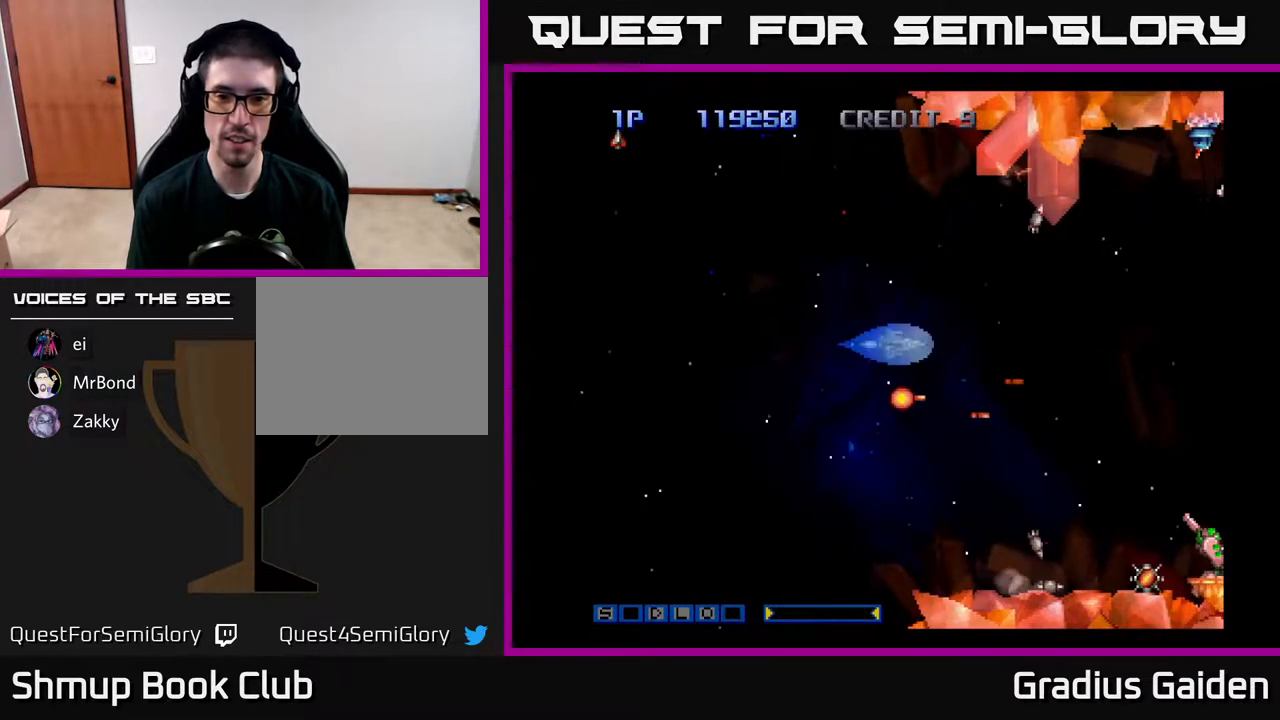
{"buttons": ["R2", "DPAD_DOWN", "DPAD_RIGHT"], "events": [[17, "DPAD_RIGHT", "down"], [167, "DPAD_UP", "up"], [200, "DPAD_DOWN", "down"], [267, "DPAD_RIGHT", "up"], [383, "DPAD_RIGHT", "down"]]}
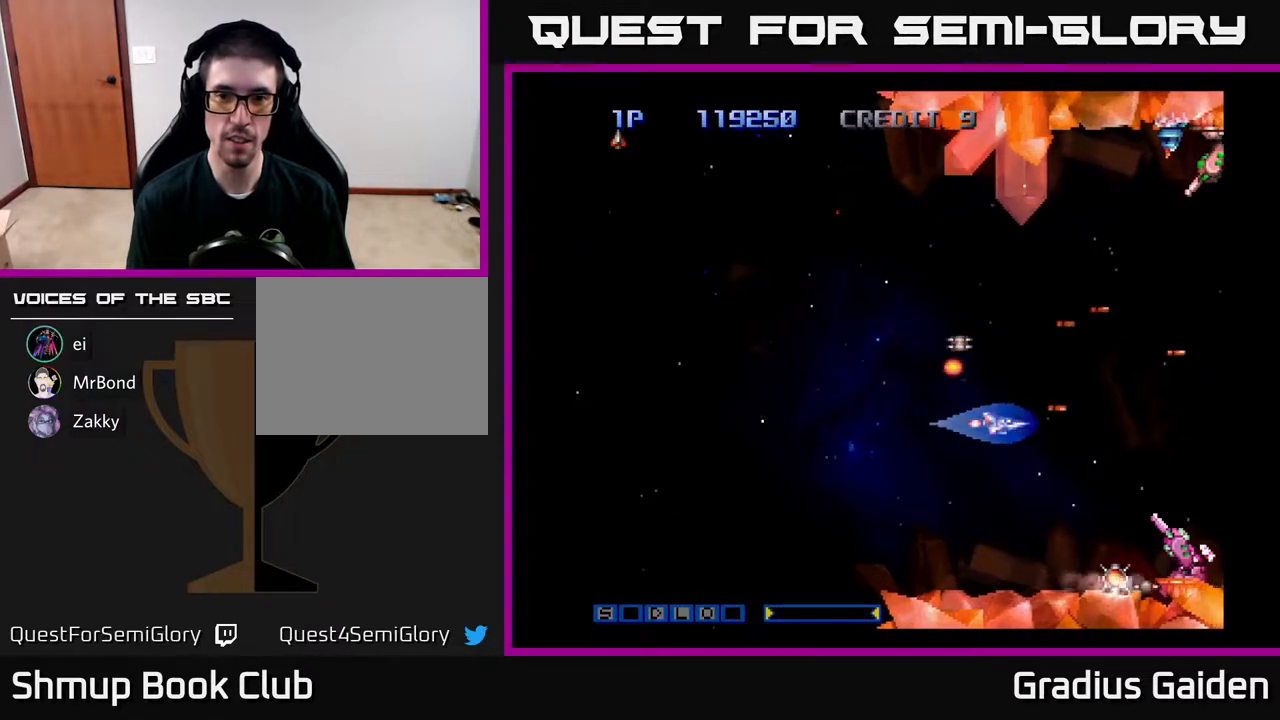
{"buttons": ["R2", "DPAD_UP", "DPAD_LEFT"]}
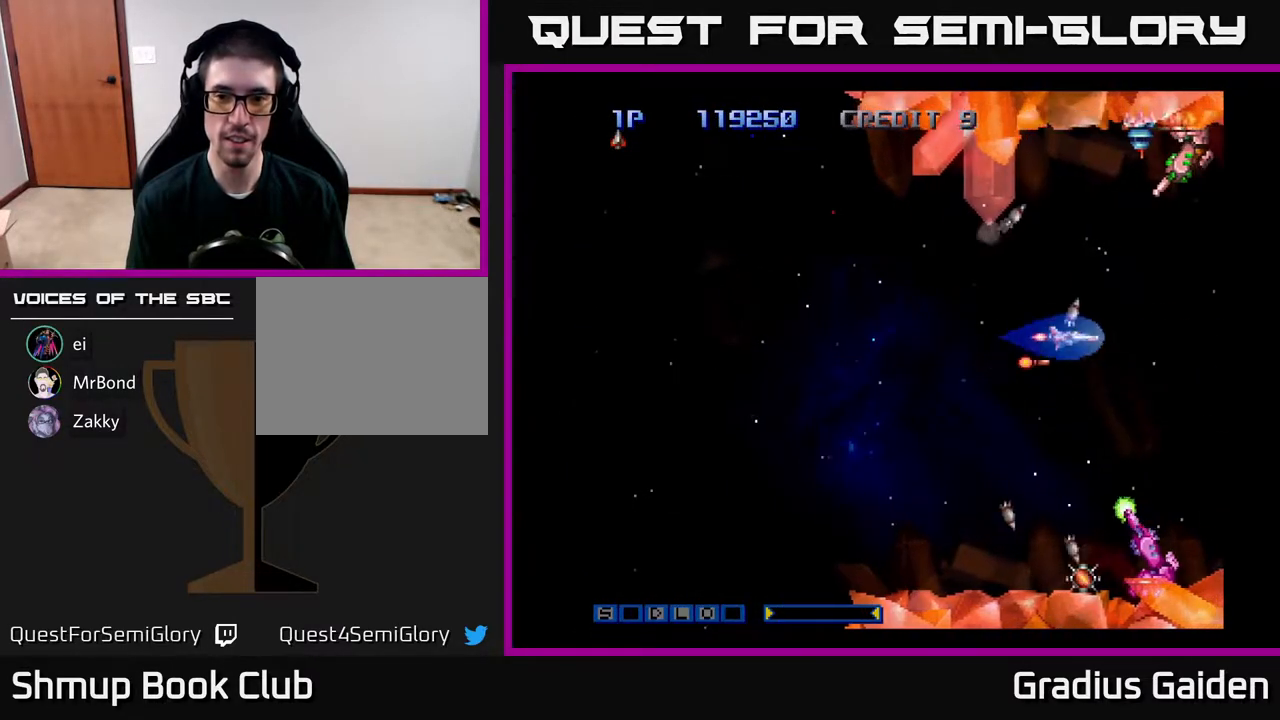
{"buttons": ["R2", "DPAD_LEFT"], "events": [[67, "DPAD_UP", "up"], [83, "R2", "up"], [117, "DPAD_LEFT", "up"], [150, "R2", "down"], [250, "DPAD_UP", "down"], [267, "R2", "up"], [300, "R2", "down"], [400, "DPAD_UP", "up"], [467, "DPAD_LEFT", "down"], [467, "DPAD_UP", "down"], [483, "DPAD_UP", "up"]]}
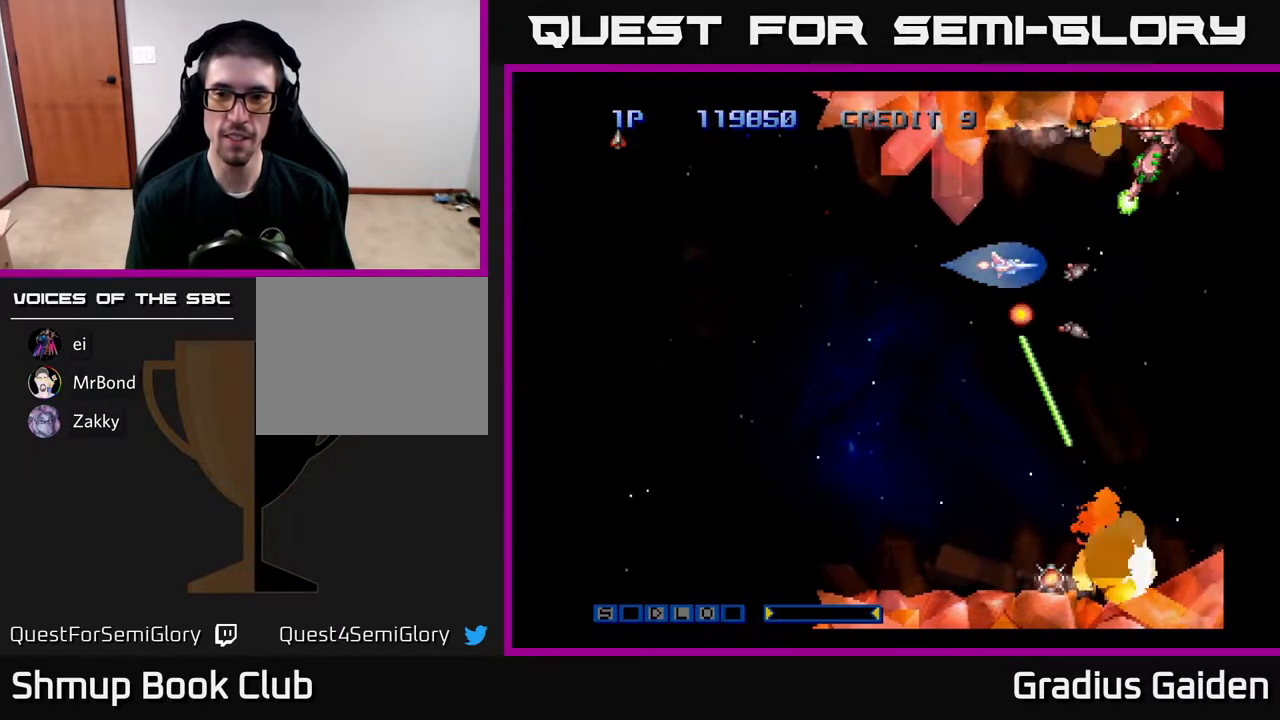
{"buttons": ["R2", "DPAD_DOWN", "DPAD_RIGHT"], "events": [[383, "DPAD_DOWN", "down"], [417, "DPAD_LEFT", "up"], [467, "DPAD_RIGHT", "down"]]}
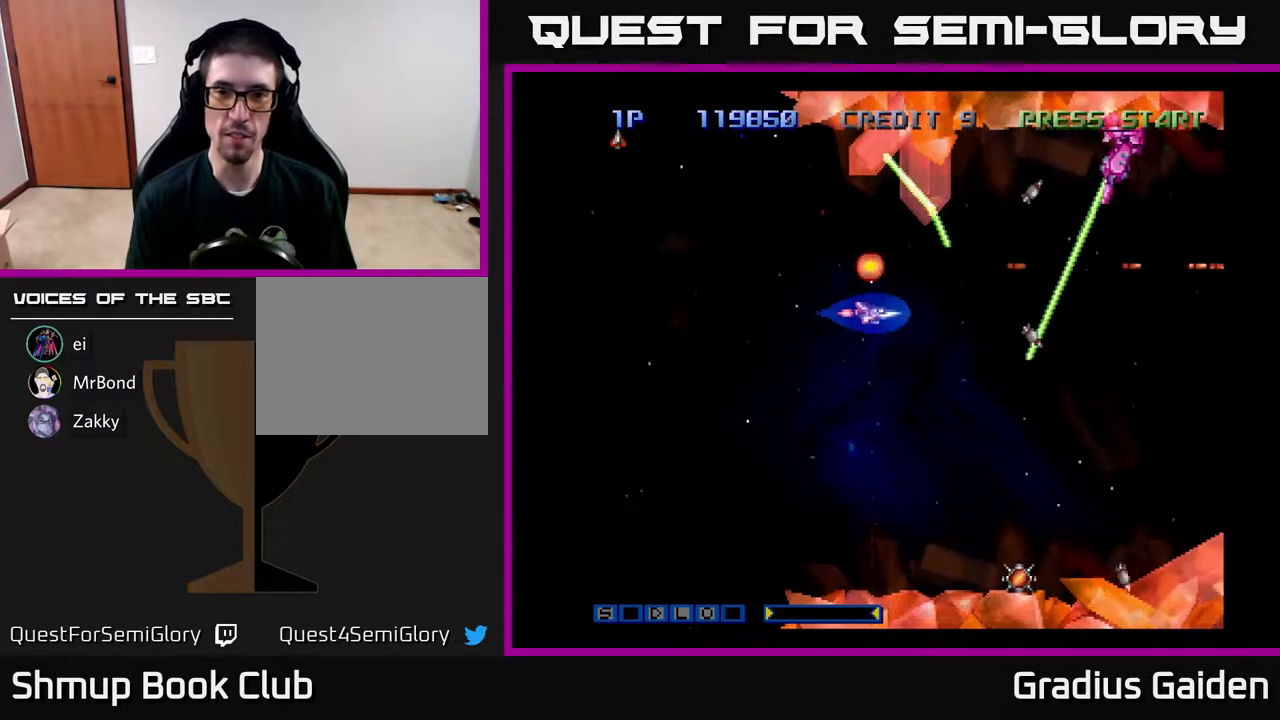
{"buttons": ["R2", "DPAD_UP", "DPAD_RIGHT"]}
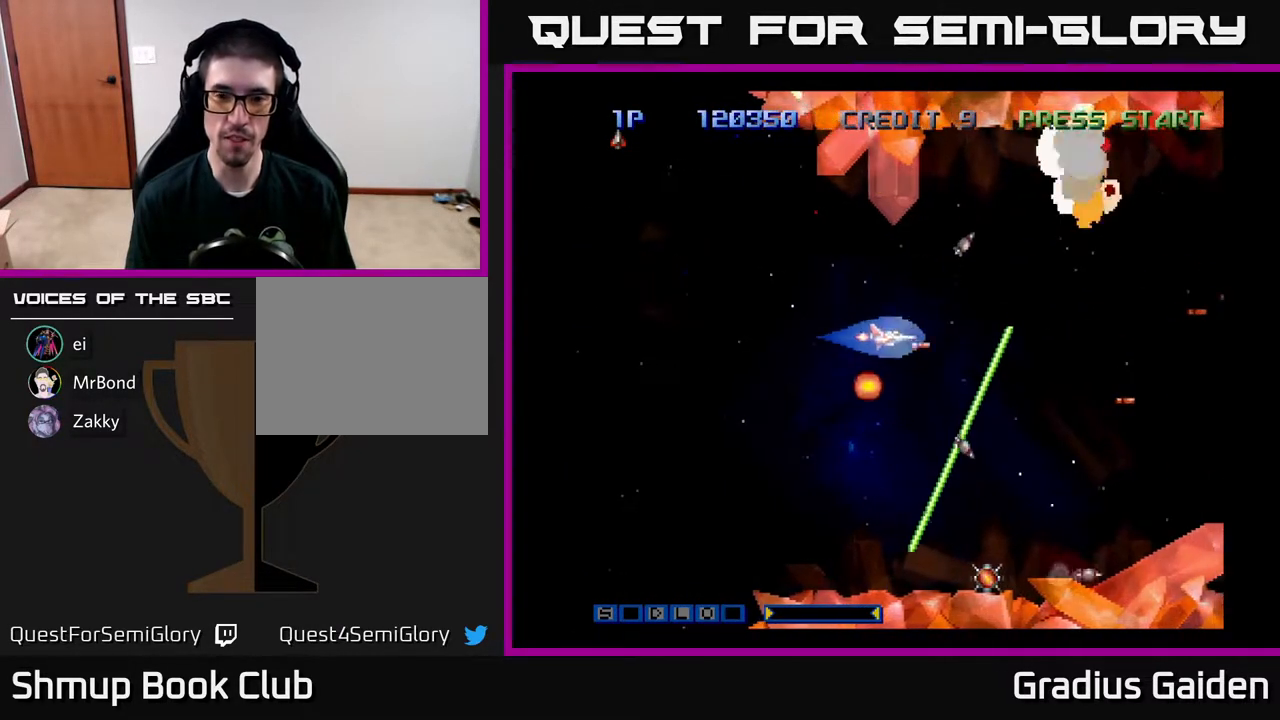
{"buttons": ["R2", "DPAD_DOWN", "DPAD_LEFT"], "events": [[100, "DPAD_UP", "up"], [317, "DPAD_RIGHT", "up"], [333, "R2", "up"], [367, "DPAD_DOWN", "down"], [367, "DPAD_LEFT", "down"], [400, "R2", "down"]]}
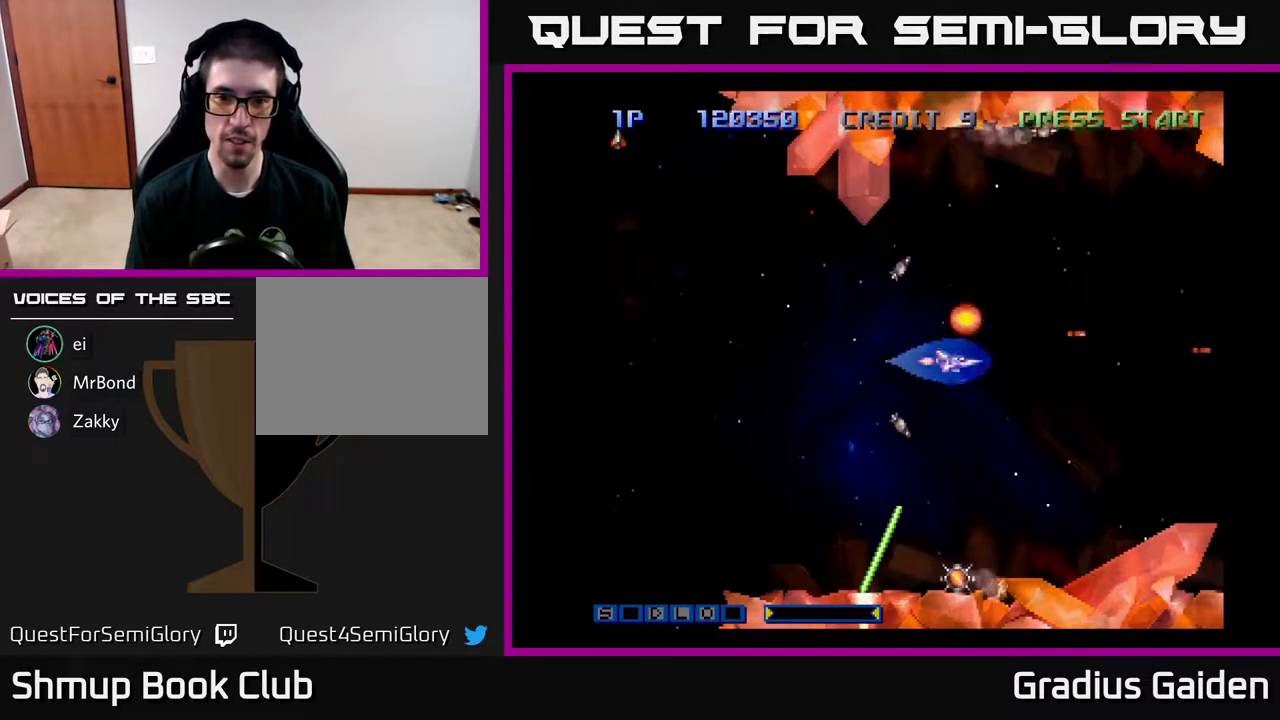
{"buttons": ["R2", "DPAD_LEFT"], "events": [[117, "DPAD_LEFT", "up"], [183, "DPAD_RIGHT", "down"], [250, "DPAD_RIGHT", "up"], [417, "DPAD_LEFT", "down"], [467, "DPAD_DOWN", "up"]]}
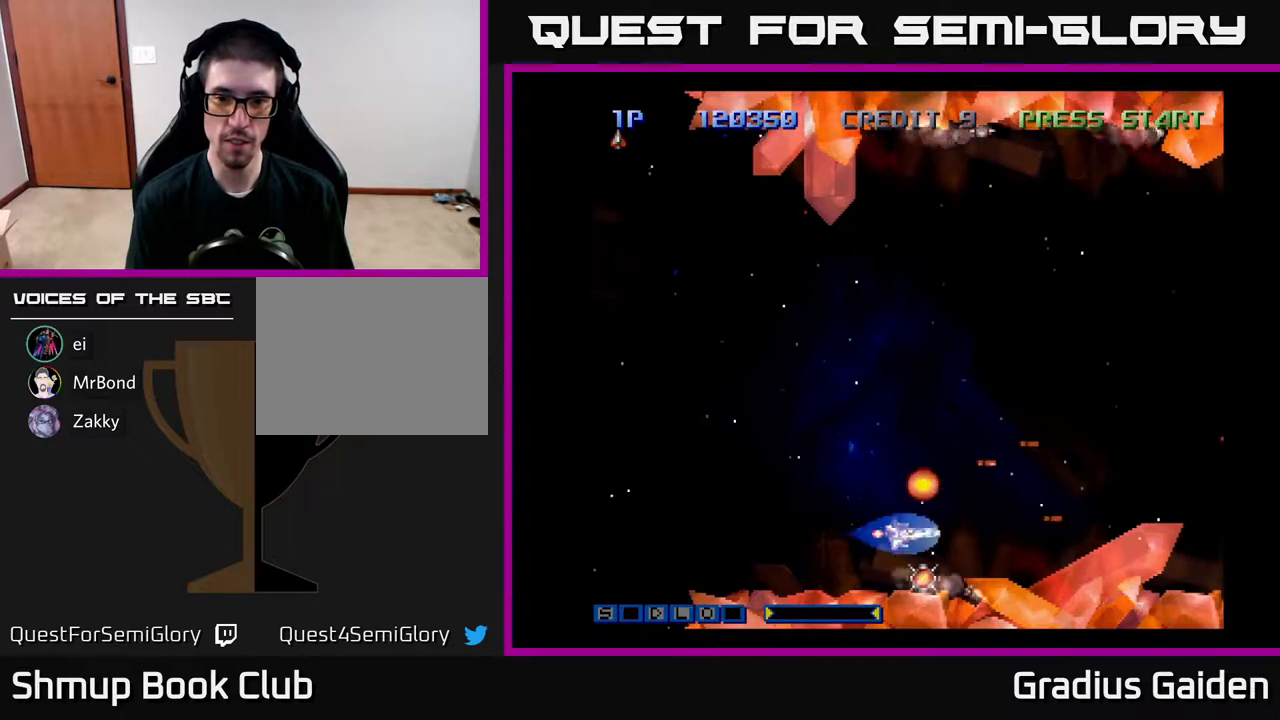
{"buttons": ["R2"], "events": [[33, "DPAD_LEFT", "up"], [33, "R2", "up"], [217, "DPAD_DOWN", "down"], [250, "R2", "down"], [300, "DPAD_DOWN", "up"]]}
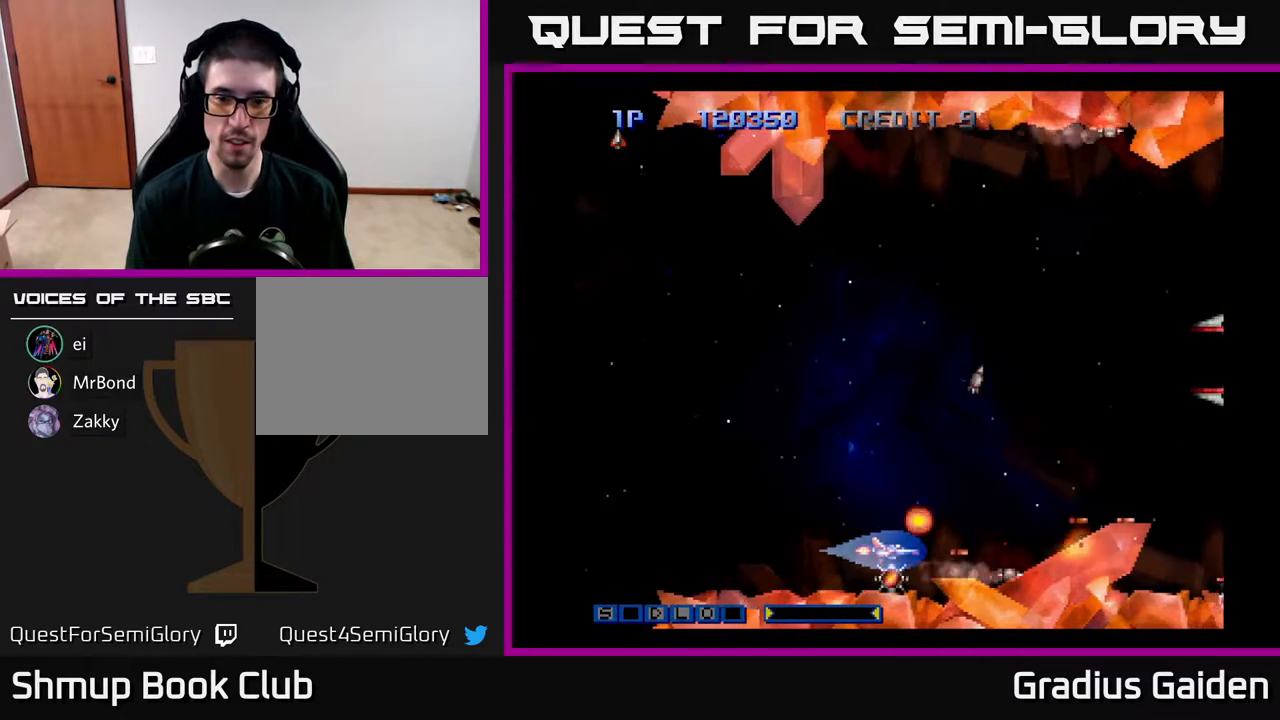
{"buttons": ["R2", "DPAD_UP"], "events": [[17, "R2", "up"], [67, "DPAD_DOWN", "down"], [83, "R2", "down"], [100, "DPAD_DOWN", "up"], [367, "DPAD_UP", "down"]]}
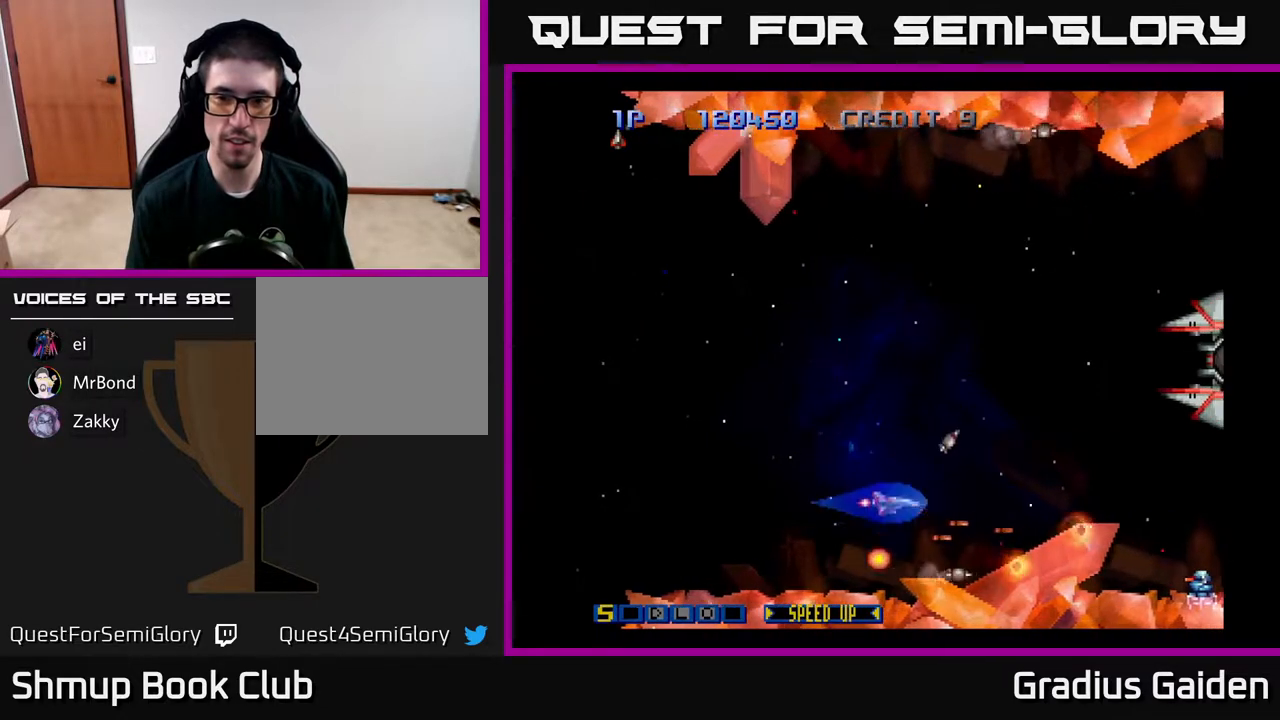
{"buttons": ["R2", "DPAD_RIGHT"], "events": [[217, "DPAD_RIGHT", "down"], [417, "DPAD_UP", "up"]]}
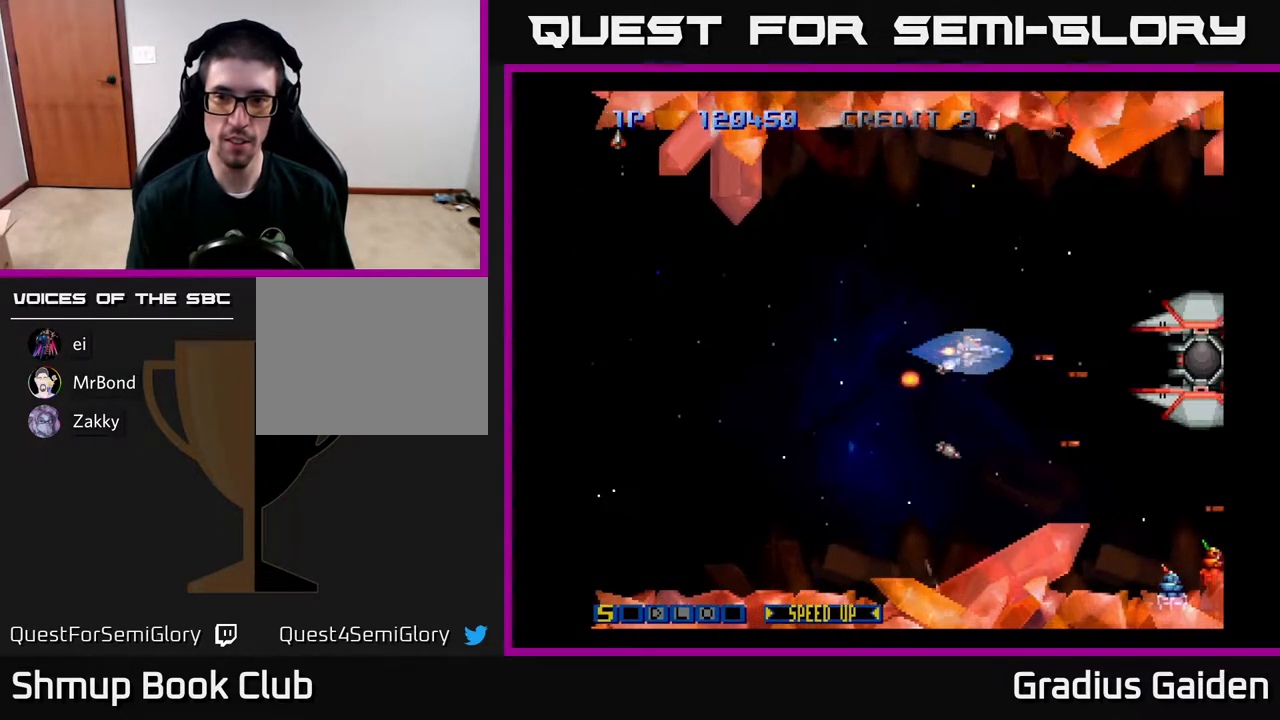
{"buttons": ["R2", "DPAD_DOWN", "DPAD_RIGHT"], "events": [[133, "DPAD_RIGHT", "up"], [167, "DPAD_LEFT", "down"], [200, "DPAD_DOWN", "down"], [267, "DPAD_LEFT", "up"], [300, "DPAD_RIGHT", "down"]]}
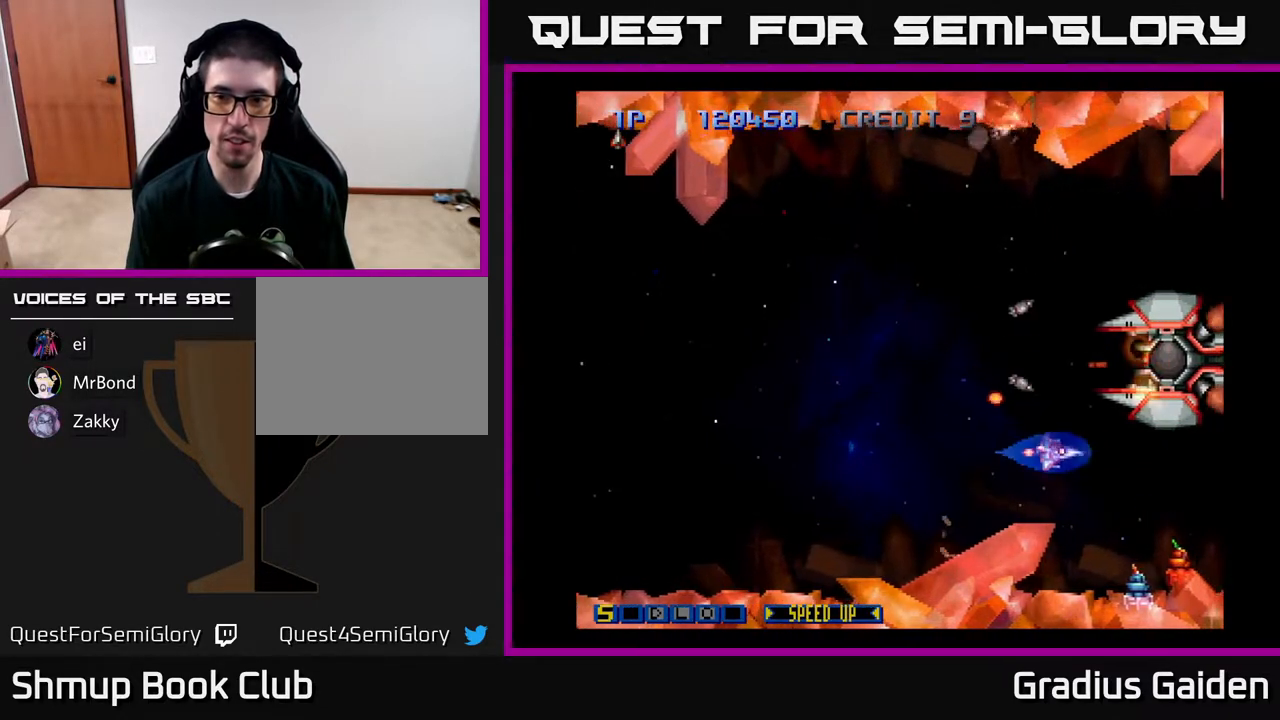
{"buttons": ["R2"], "events": [[17, "DPAD_DOWN", "up"], [17, "DPAD_RIGHT", "up"], [83, "R2", "up"], [150, "R2", "down"], [250, "DPAD_LEFT", "down"], [283, "R2", "up"], [350, "R2", "down"], [367, "DPAD_LEFT", "up"], [433, "R2", "up"], [500, "R2", "down"]]}
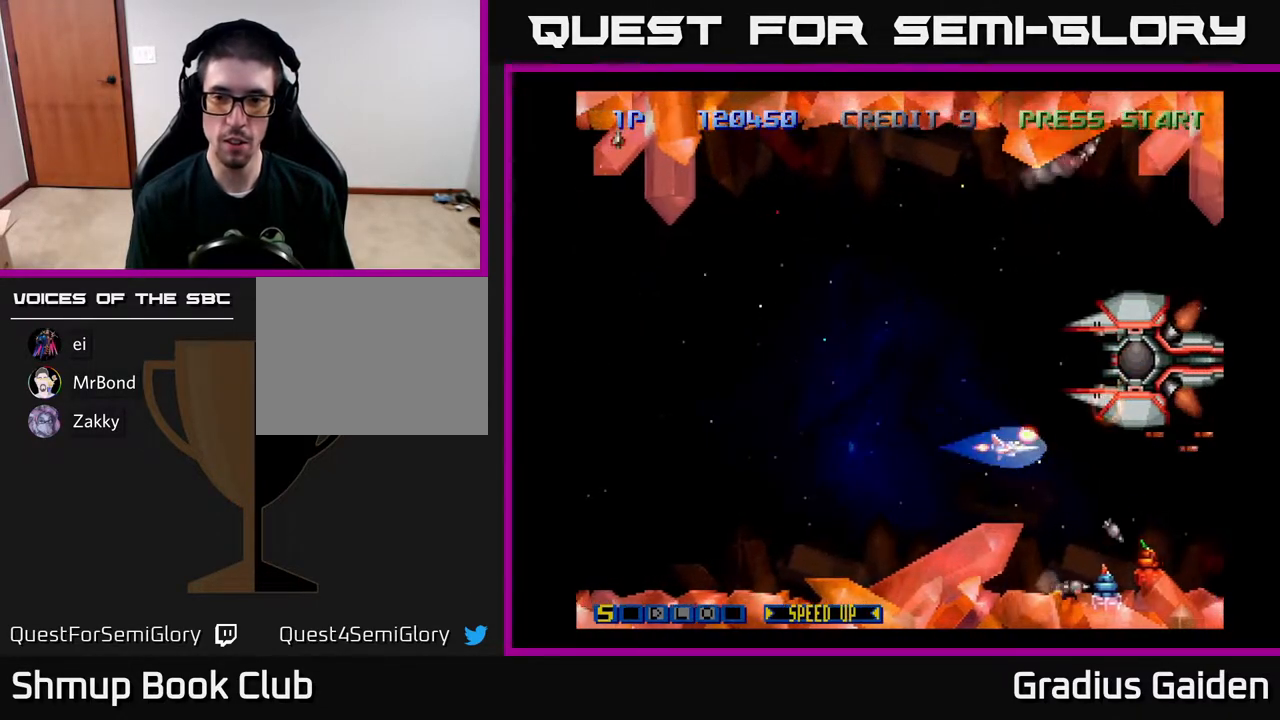
{"buttons": ["R2", "DPAD_UP"], "events": [[67, "DPAD_LEFT", "down"], [117, "R2", "up"], [183, "R2", "down"], [283, "DPAD_UP", "down"], [300, "R2", "up"], [317, "DPAD_LEFT", "up"], [350, "R2", "down"]]}
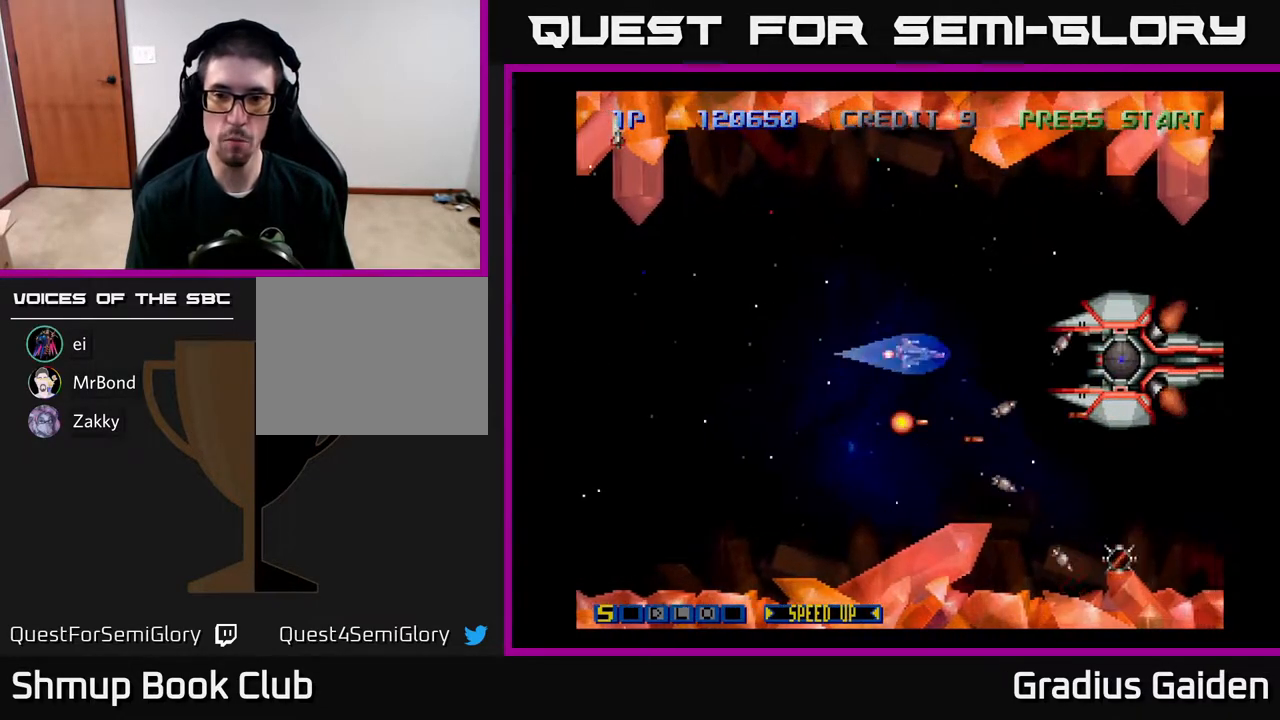
{"buttons": ["R2", "DPAD_RIGHT"], "events": [[83, "DPAD_UP", "up"], [100, "DPAD_LEFT", "down"], [117, "DPAD_DOWN", "down"], [167, "DPAD_DOWN", "up"], [267, "DPAD_LEFT", "up"], [283, "DPAD_DOWN", "down"], [300, "DPAD_RIGHT", "down"], [317, "DPAD_DOWN", "up"]]}
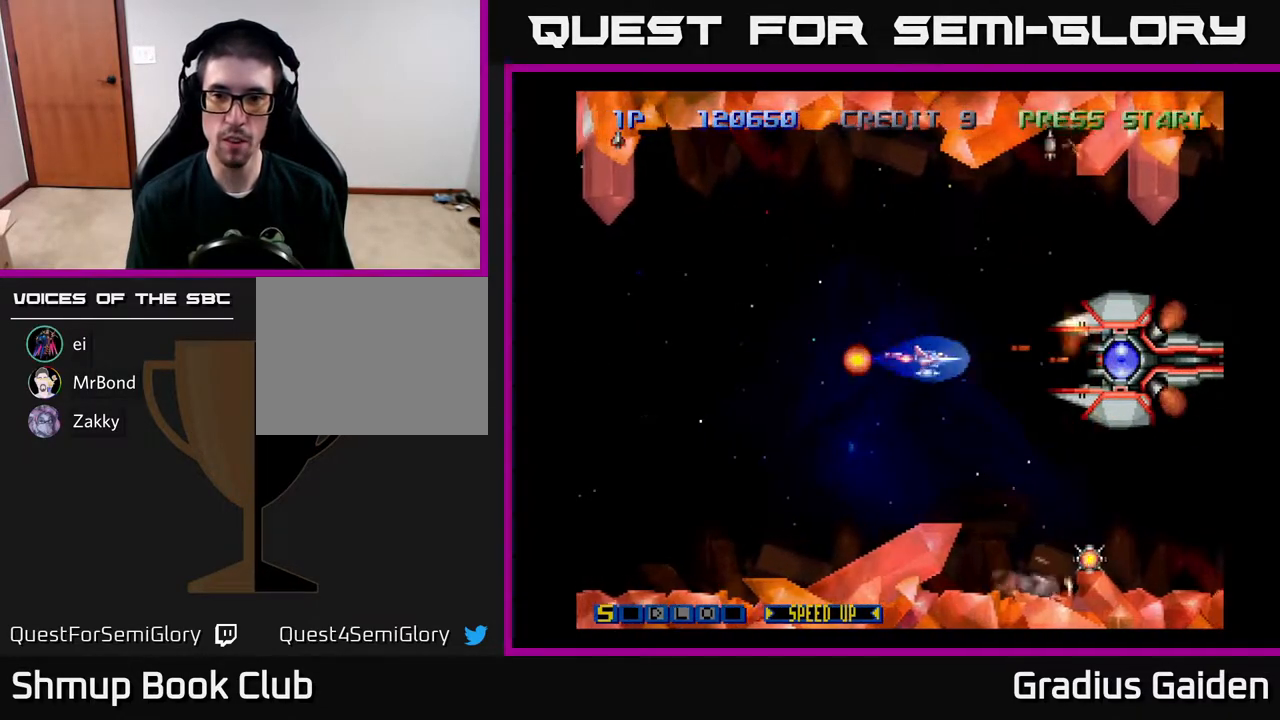
{"buttons": ["R2", "DPAD_DOWN"], "events": [[167, "DPAD_RIGHT", "up"], [183, "DPAD_LEFT", "down"], [400, "DPAD_DOWN", "down"], [417, "DPAD_LEFT", "up"]]}
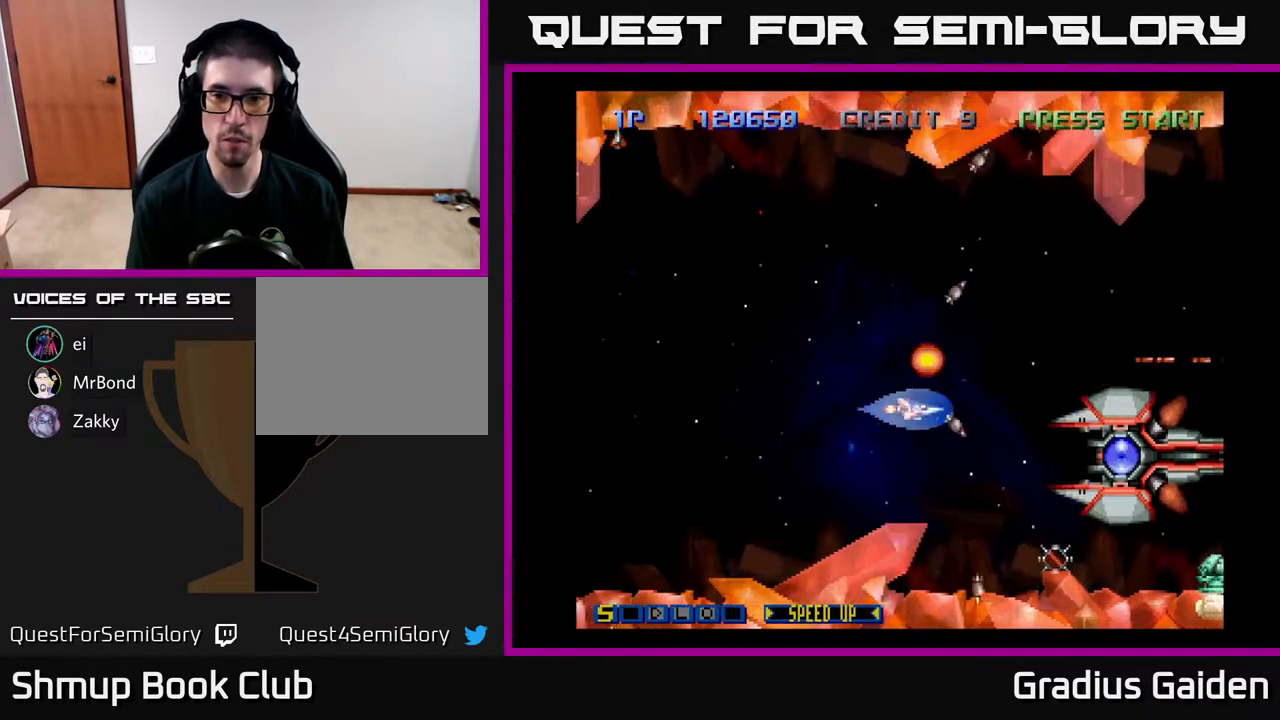
{"buttons": ["R2", "DPAD_LEFT"], "events": [[33, "DPAD_RIGHT", "down"], [133, "DPAD_RIGHT", "up"], [167, "DPAD_DOWN", "up"], [200, "DPAD_LEFT", "down"], [200, "DPAD_UP", "down"], [333, "DPAD_LEFT", "up"], [383, "DPAD_LEFT", "down"], [400, "DPAD_UP", "up"]]}
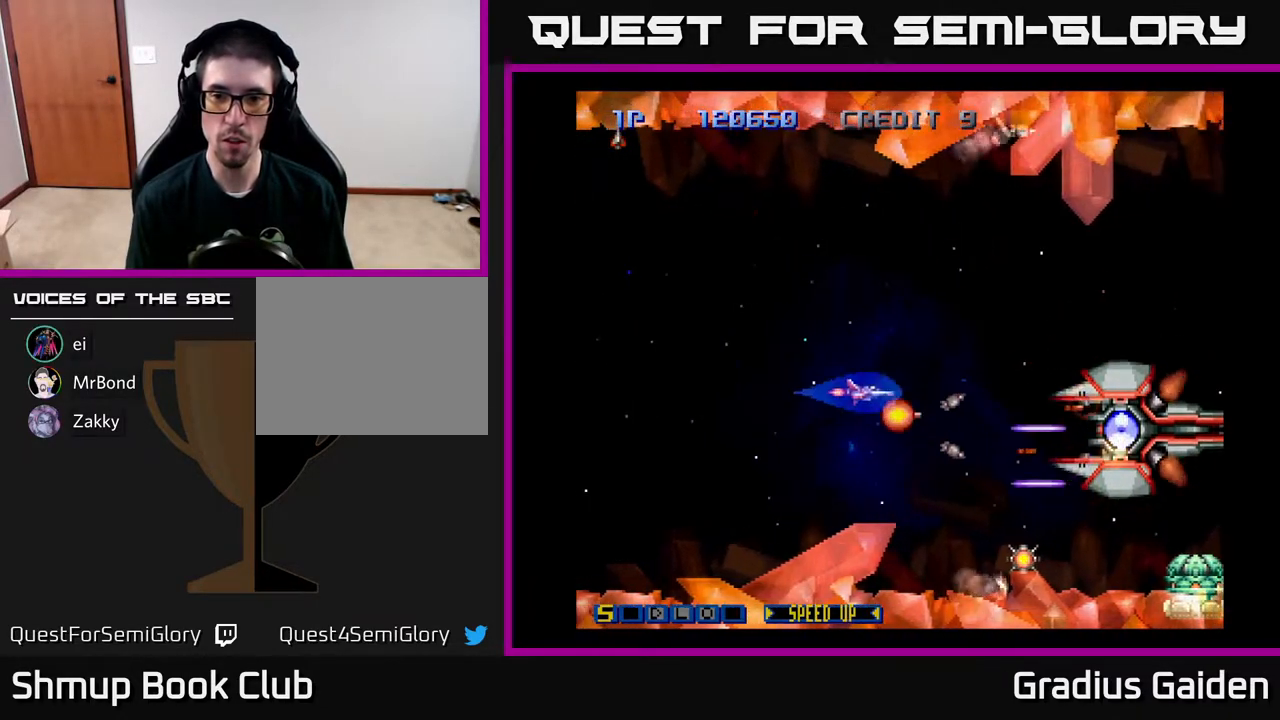
{"buttons": ["R2", "DPAD_RIGHT"], "events": [[217, "DPAD_UP", "down"], [250, "DPAD_LEFT", "up"], [283, "DPAD_RIGHT", "down"], [350, "DPAD_UP", "up"]]}
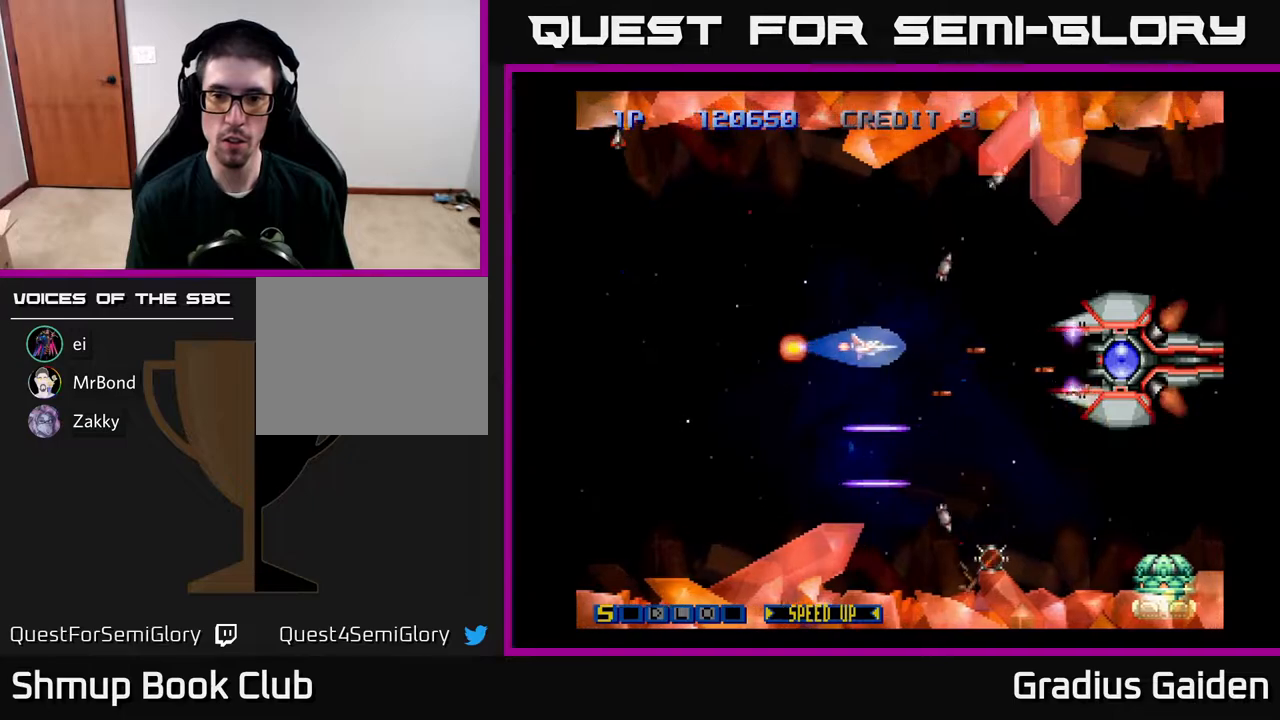
{"buttons": ["R2", "DPAD_UP", "DPAD_LEFT"], "events": [[200, "DPAD_RIGHT", "up"], [217, "DPAD_LEFT", "down"], [500, "DPAD_UP", "down"]]}
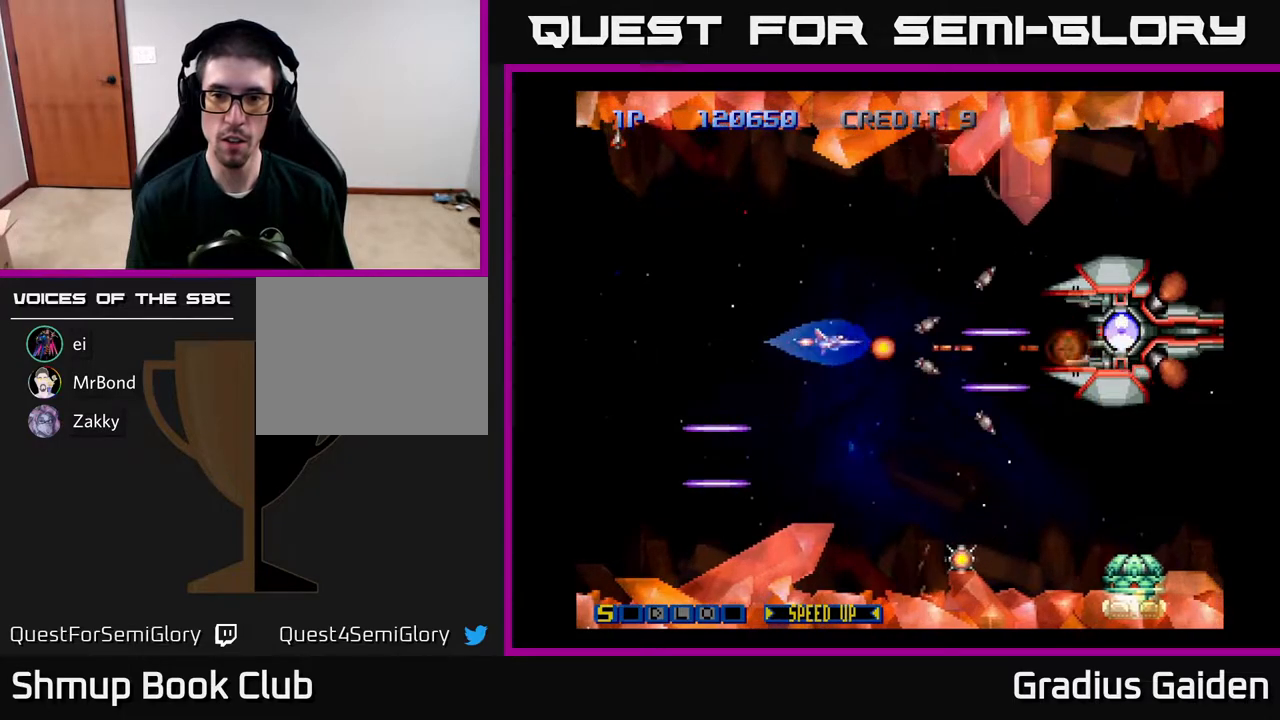
{"buttons": ["R2", "DPAD_DOWN"], "events": [[33, "DPAD_LEFT", "up"], [183, "DPAD_UP", "up"], [217, "DPAD_RIGHT", "down"], [267, "DPAD_UP", "down"], [300, "DPAD_UP", "up"], [483, "DPAD_DOWN", "down"], [500, "DPAD_RIGHT", "up"]]}
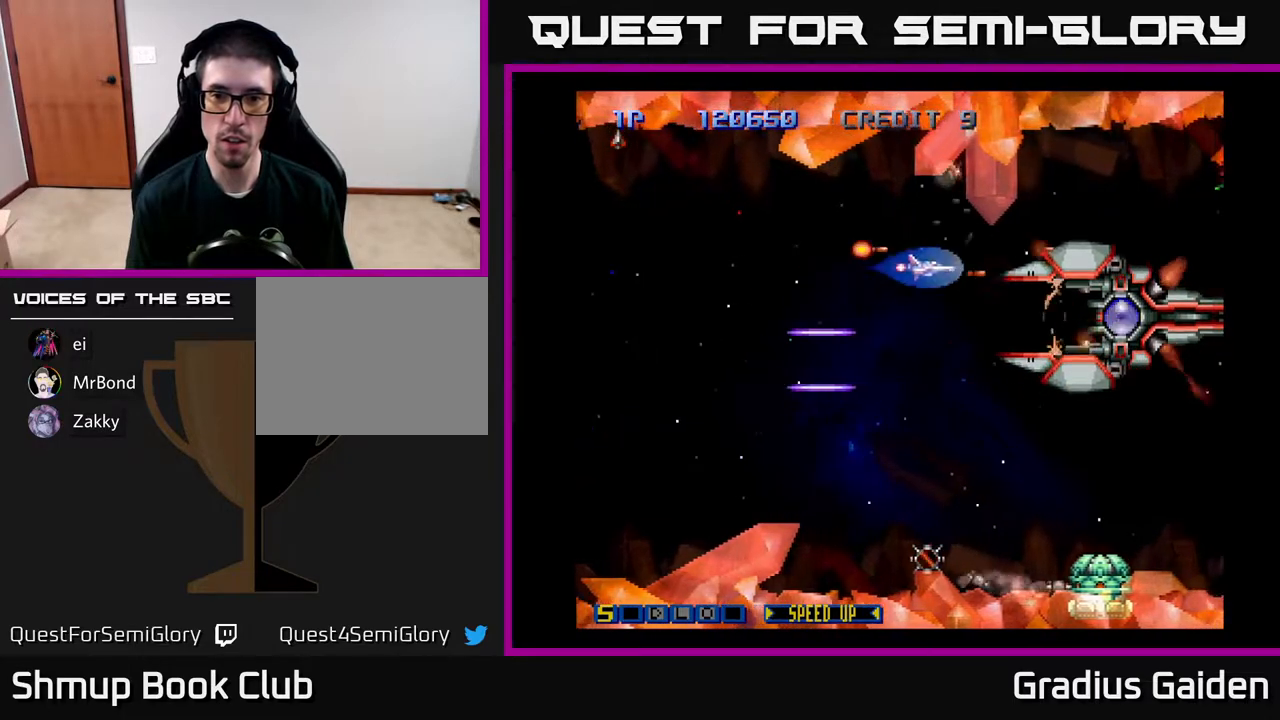
{"buttons": ["R2", "DPAD_LEFT"], "events": [[50, "DPAD_LEFT", "down"], [167, "DPAD_DOWN", "up"], [317, "DPAD_UP", "down"], [350, "DPAD_LEFT", "up"], [433, "DPAD_LEFT", "down"], [467, "DPAD_UP", "up"]]}
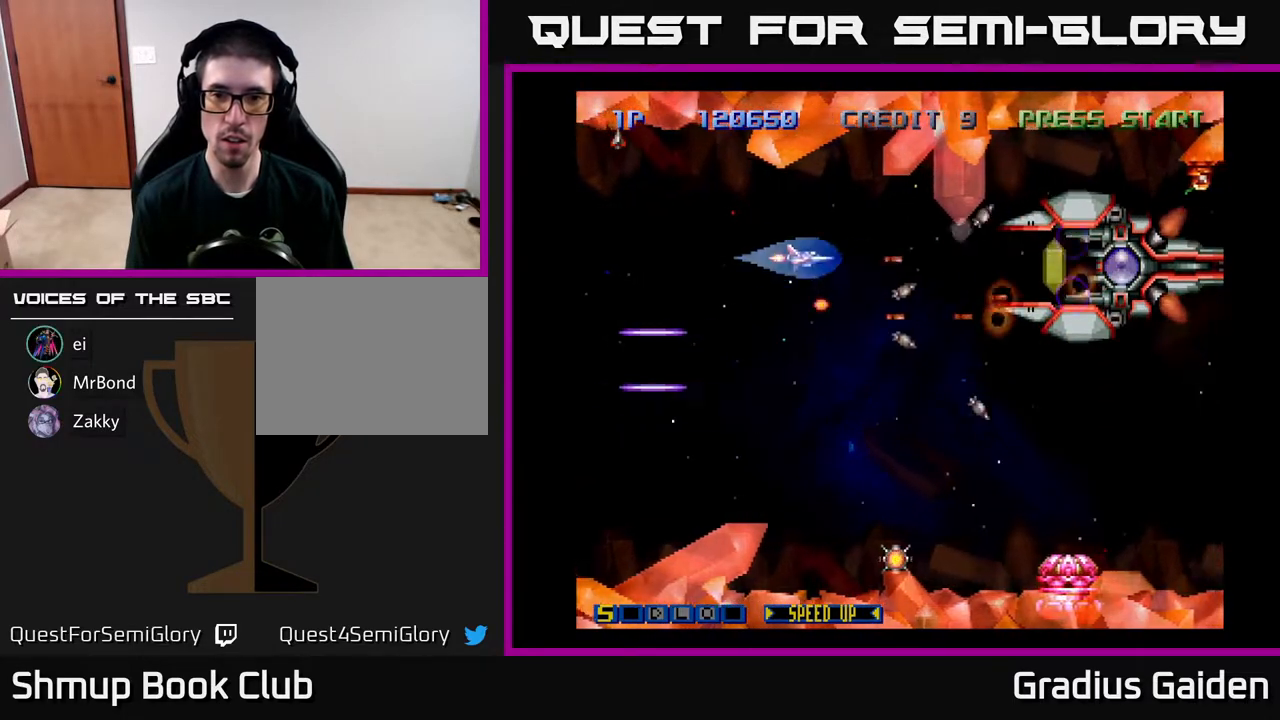
{"buttons": ["R2", "DPAD_RIGHT"], "events": [[217, "DPAD_LEFT", "up"], [467, "DPAD_RIGHT", "down"]]}
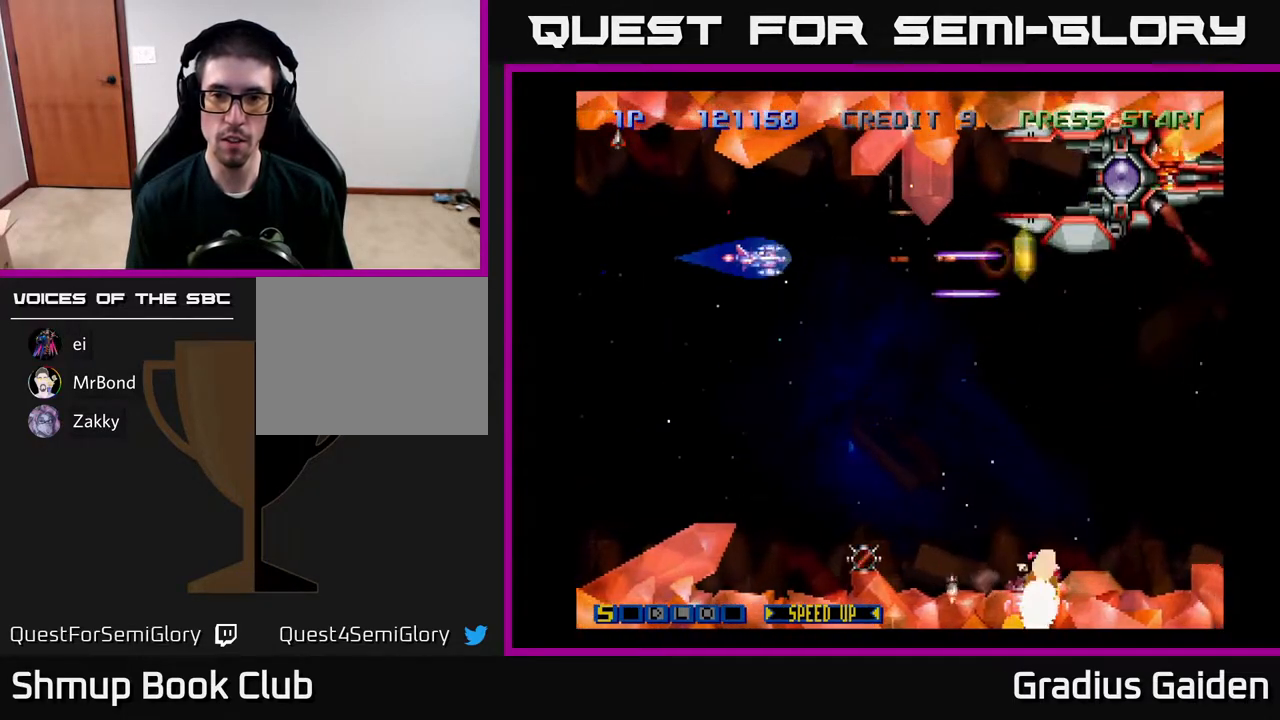
{"buttons": ["R2", "DPAD_DOWN"], "events": [[50, "DPAD_DOWN", "down"], [83, "DPAD_RIGHT", "up"], [167, "DPAD_LEFT", "down"], [267, "DPAD_LEFT", "up"], [317, "DPAD_RIGHT", "down"], [483, "DPAD_RIGHT", "up"]]}
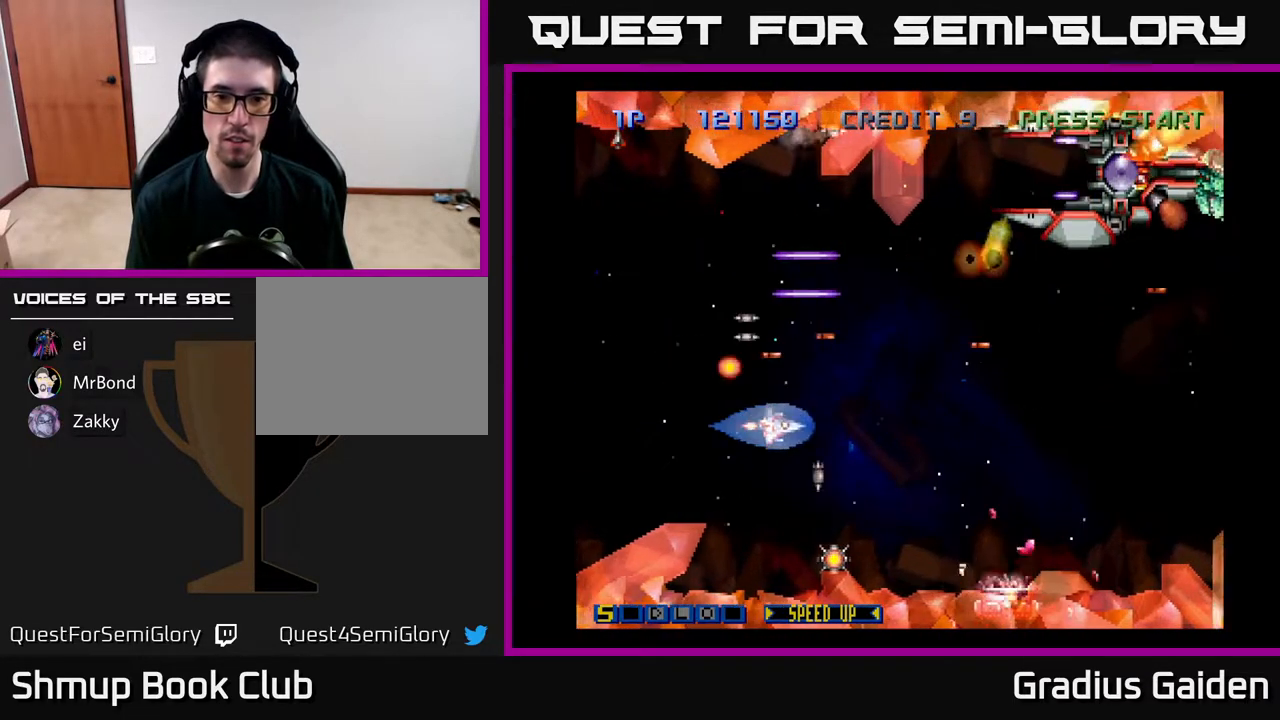
{"buttons": ["R2"], "events": [[217, "DPAD_DOWN", "up"], [450, "DPAD_DOWN", "down"], [500, "DPAD_DOWN", "up"]]}
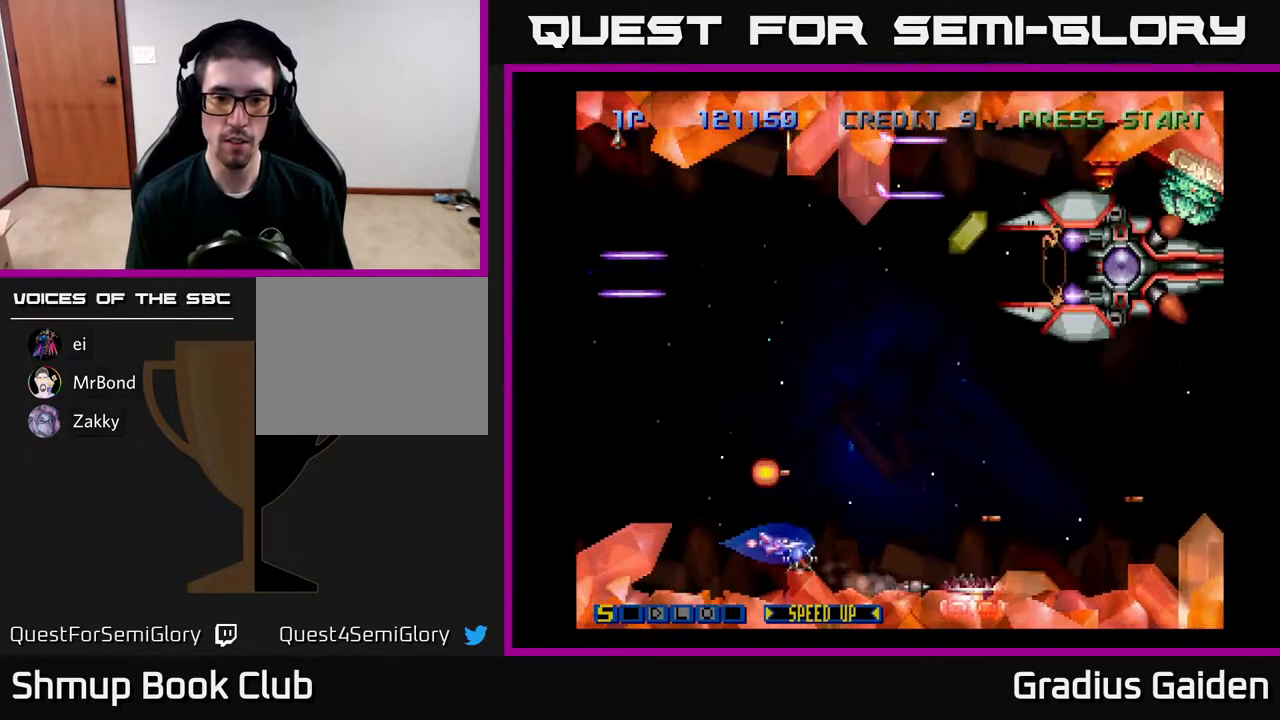
{"buttons": ["R2", "DPAD_UP"], "events": [[317, "DPAD_RIGHT", "down"], [400, "DPAD_UP", "down"], [417, "DPAD_RIGHT", "up"]]}
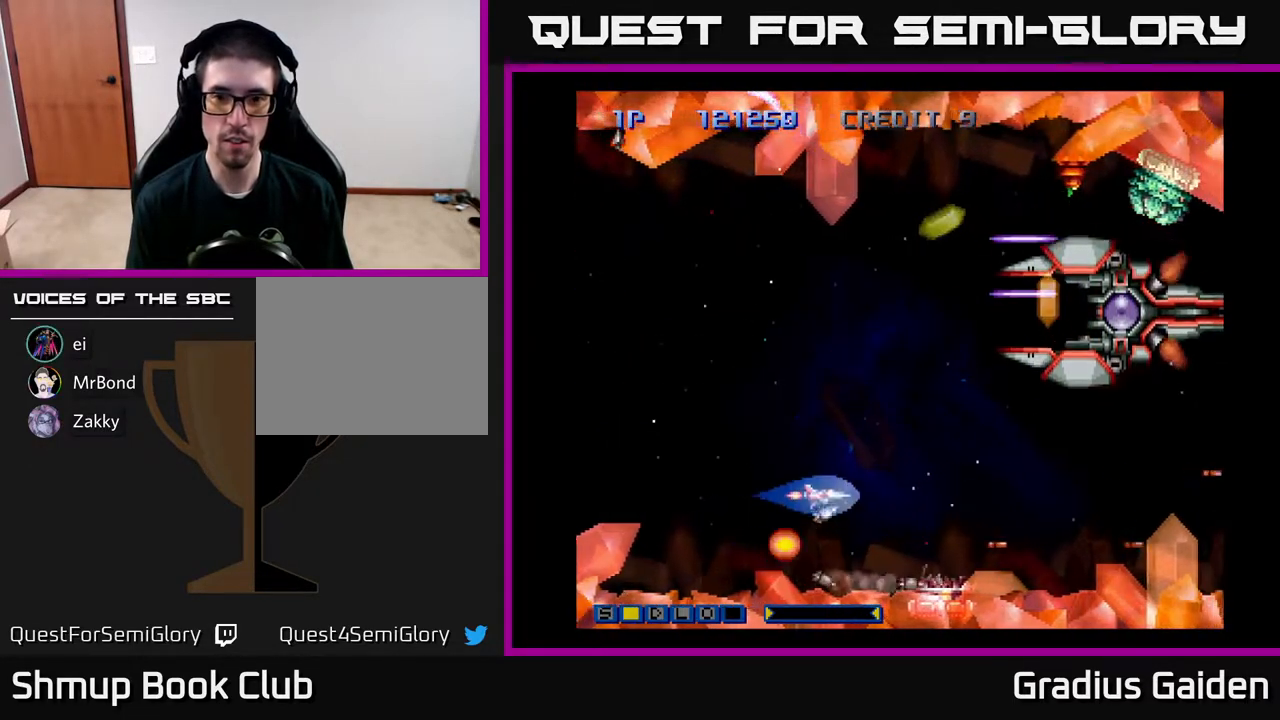
{"buttons": ["R2", "DPAD_RIGHT"], "events": [[283, "DPAD_RIGHT", "down"], [300, "DPAD_UP", "up"]]}
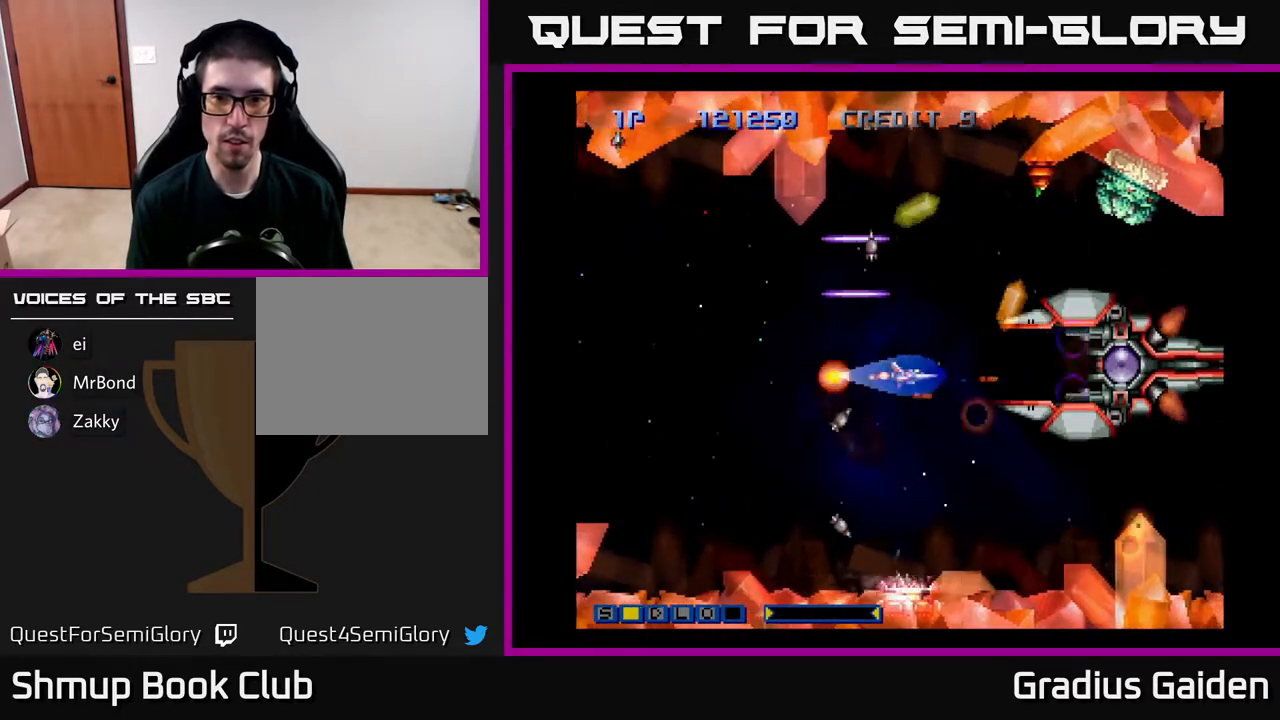
{"buttons": ["R2", "DPAD_DOWN", "DPAD_LEFT"], "events": [[117, "DPAD_RIGHT", "up"], [183, "DPAD_LEFT", "down"], [500, "DPAD_DOWN", "down"]]}
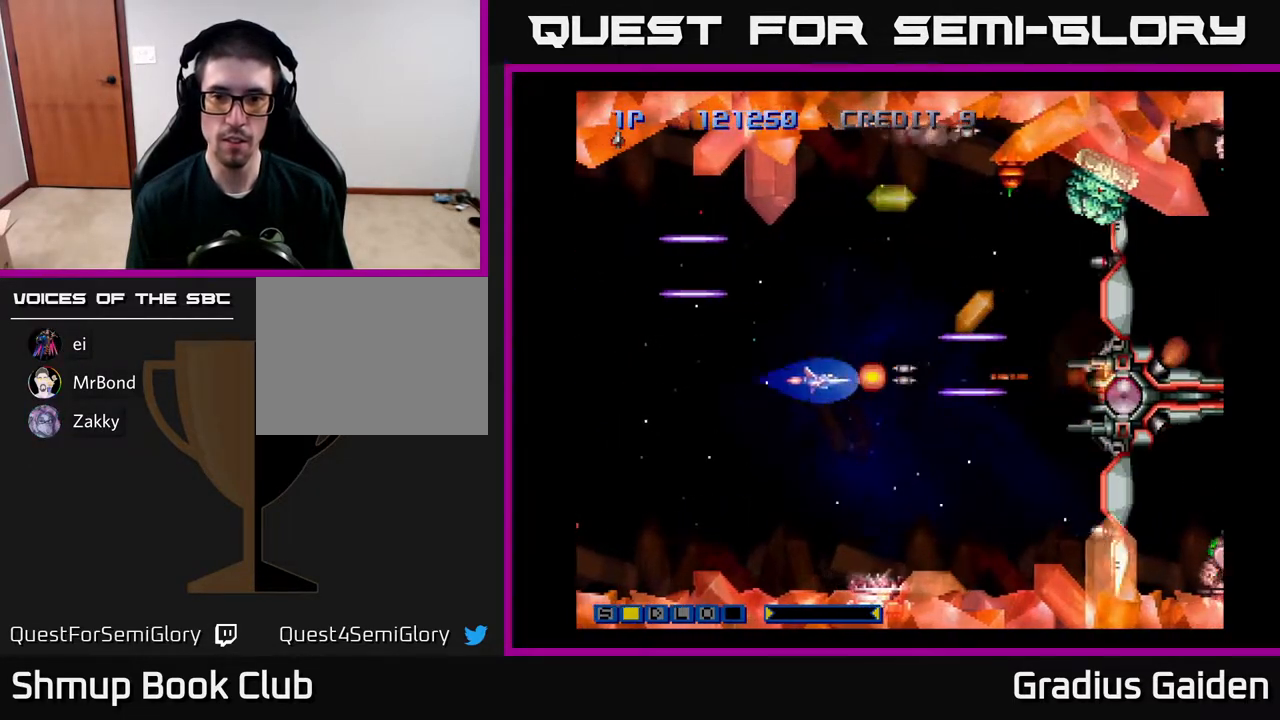
{"buttons": ["R2", "DPAD_UP", "DPAD_RIGHT"], "events": [[33, "DPAD_LEFT", "up"], [83, "DPAD_RIGHT", "down"], [217, "DPAD_RIGHT", "up"], [283, "DPAD_RIGHT", "down"], [317, "DPAD_DOWN", "up"], [367, "DPAD_UP", "down"]]}
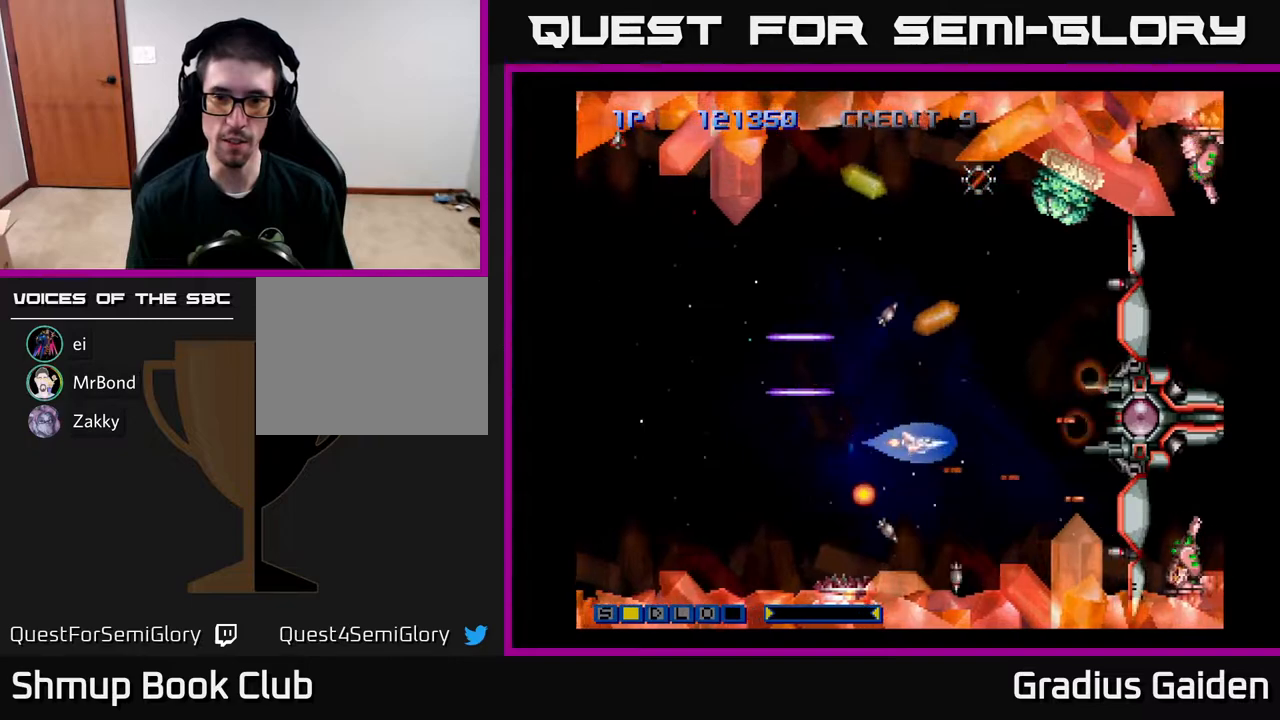
{"buttons": ["R2", "DPAD_DOWN", "DPAD_RIGHT"], "events": [[33, "DPAD_RIGHT", "up"], [67, "DPAD_LEFT", "down"], [183, "DPAD_UP", "up"], [333, "DPAD_DOWN", "down"], [350, "DPAD_LEFT", "up"], [417, "DPAD_DOWN", "up"], [433, "DPAD_RIGHT", "down"], [467, "DPAD_DOWN", "down"]]}
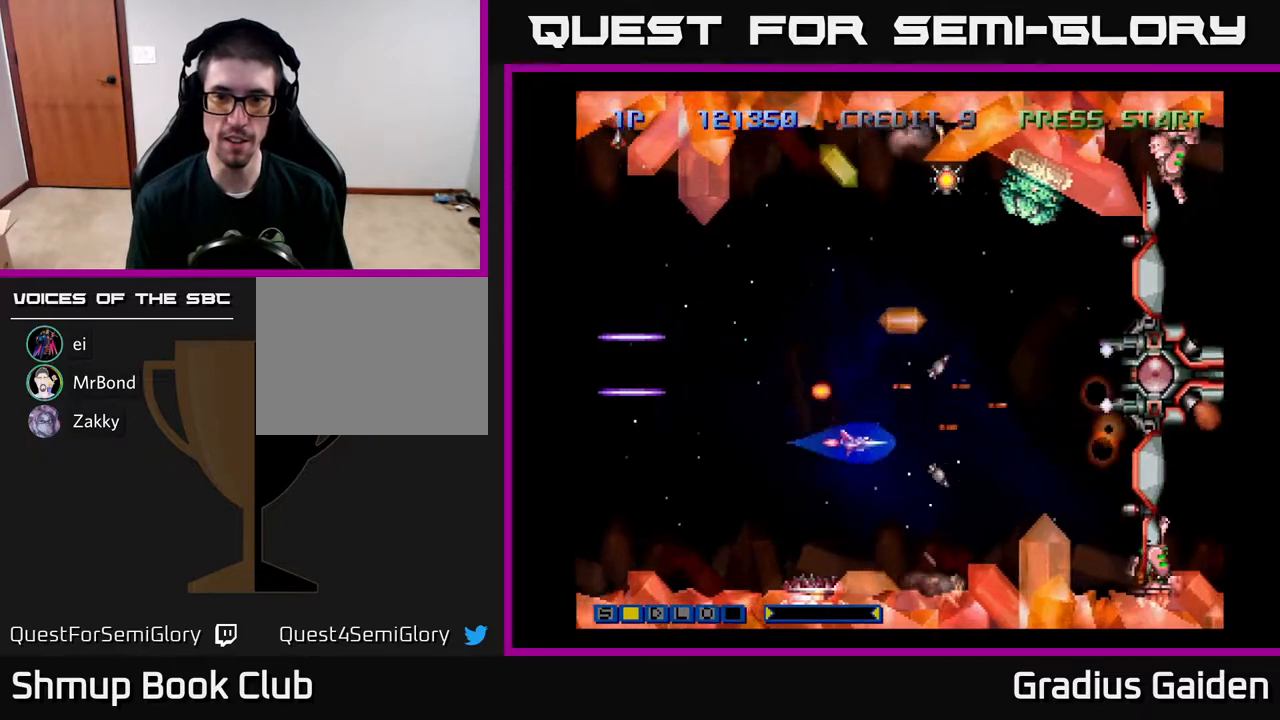
{"buttons": ["R2", "DPAD_DOWN"], "events": [[67, "DPAD_DOWN", "up"], [83, "DPAD_RIGHT", "up"], [117, "DPAD_UP", "down"], [233, "DPAD_LEFT", "down"], [250, "DPAD_UP", "up"], [350, "DPAD_DOWN", "down"], [350, "DPAD_LEFT", "up"], [400, "DPAD_RIGHT", "down"], [500, "DPAD_RIGHT", "up"]]}